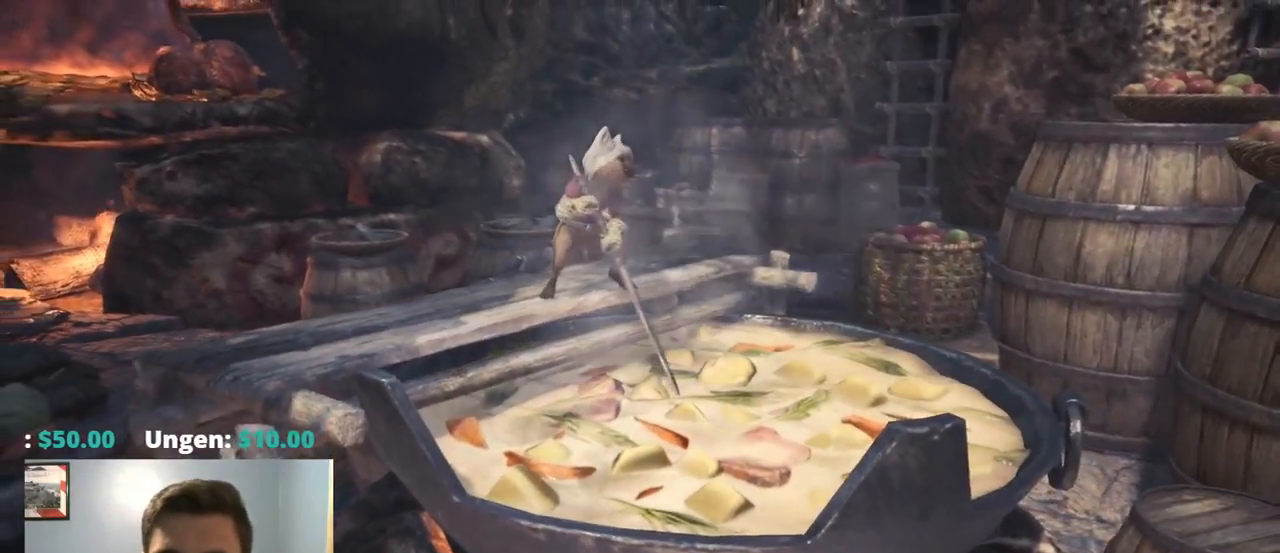
Gameplay with a controller (PlayStation layout); each line is a JSON object with the inputs held at the frame after it. "events" lists button and stick changes between this image and that frame as [ms after this image, input, new state], when the widget could be followed in between. Not read: HOME L1 L3.
{"buttons": [], "left_stick": "center", "right_stick": "center", "events": [[134, "DPAD_LEFT", "up"], [434, "CROSS", "up"]]}
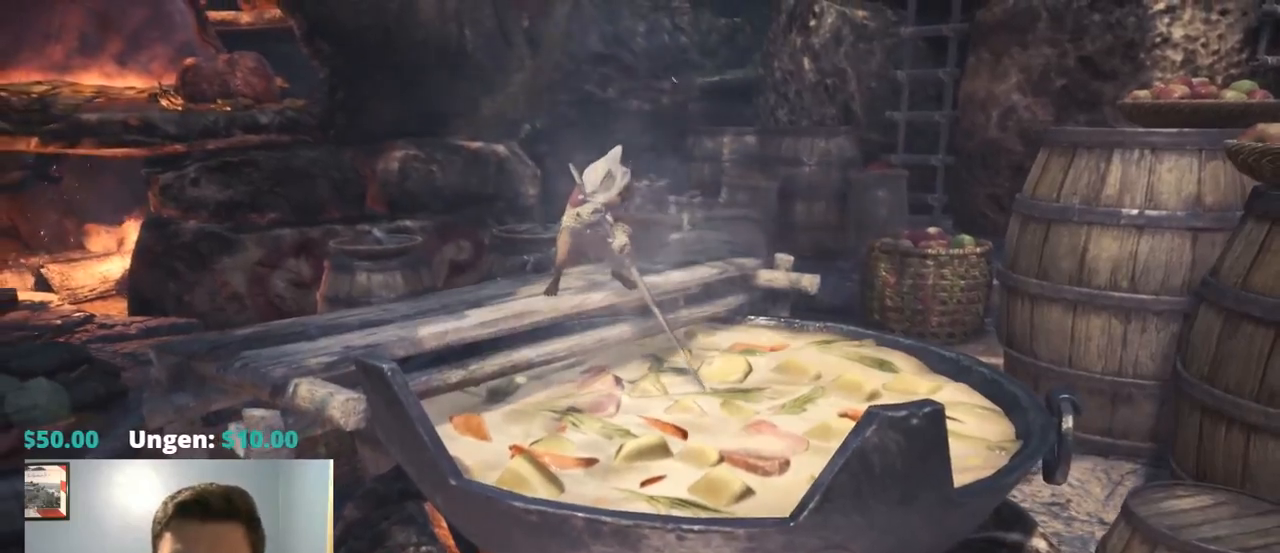
{"buttons": [], "left_stick": "center", "right_stick": "center", "events": []}
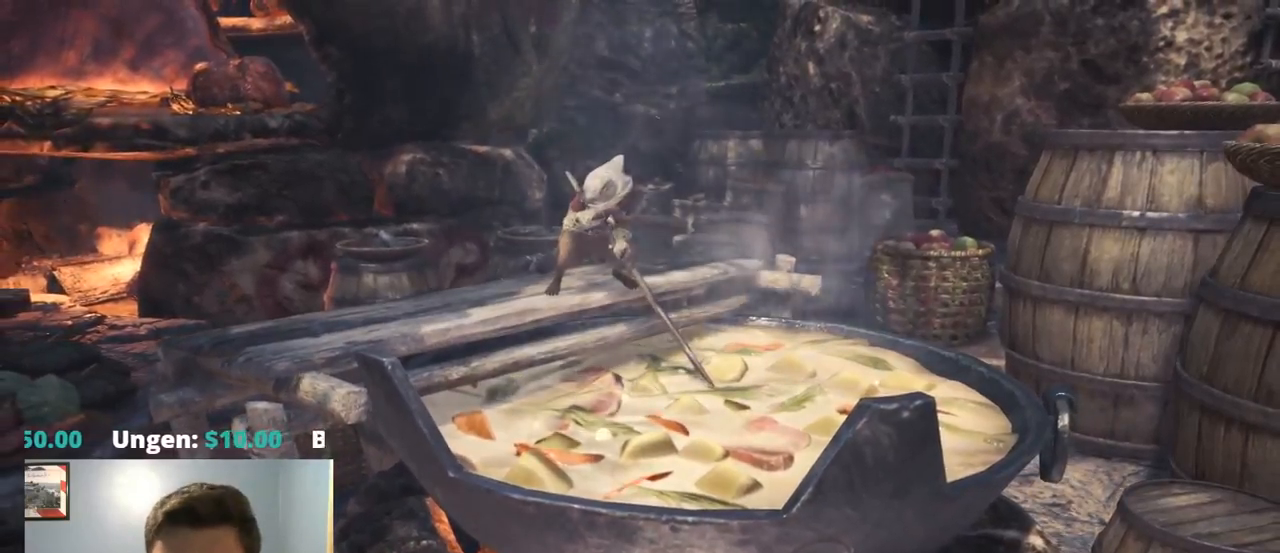
{"buttons": [], "left_stick": "center", "right_stick": "center", "events": []}
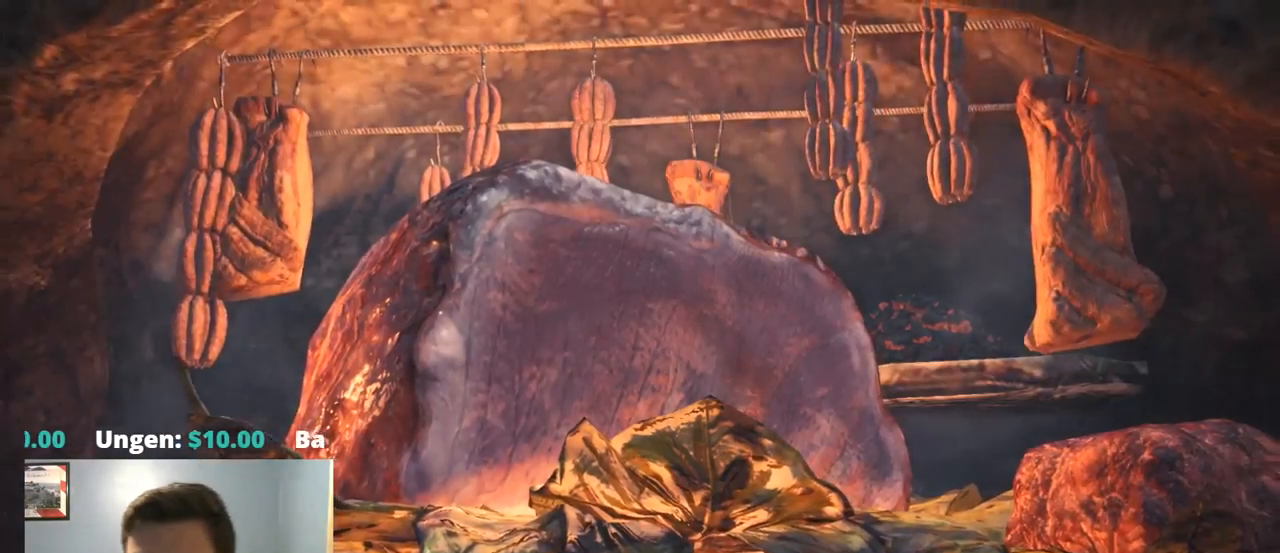
{"buttons": [], "left_stick": "center", "right_stick": "center", "events": [[84, "L2", "down"], [100, "CIRCLE", "down"], [134, "CROSS", "down"], [167, "CIRCLE", "up"], [184, "L2", "up"], [367, "CROSS", "up"]]}
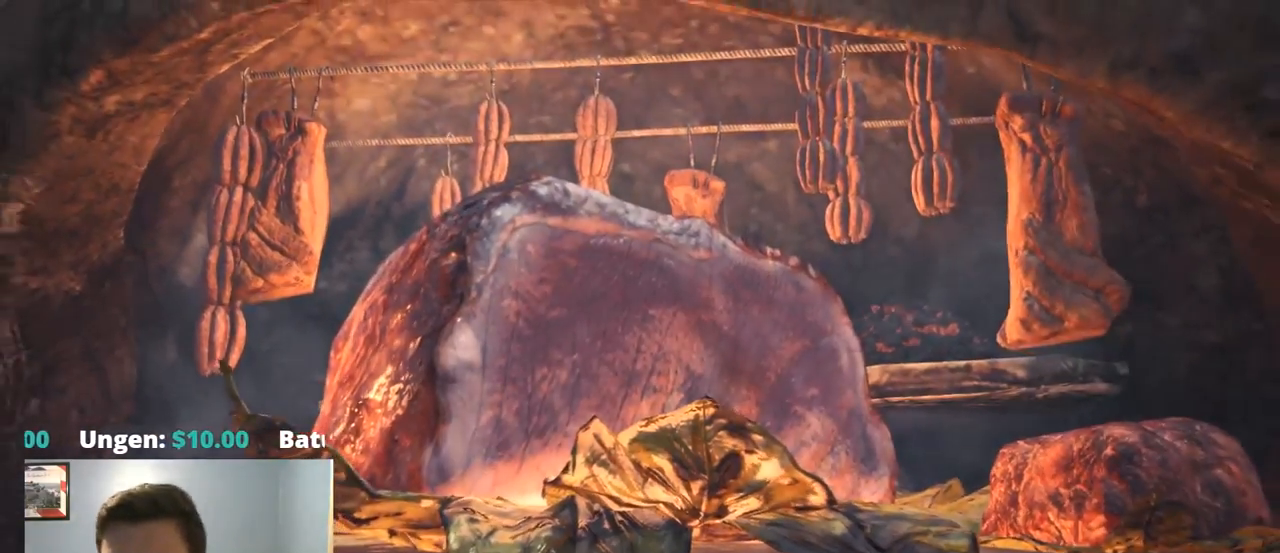
{"buttons": [], "left_stick": "center", "right_stick": "center", "events": [[367, "DPAD_LEFT", "down"], [384, "R2", "down"], [417, "DPAD_LEFT", "up"], [434, "R2", "up"]]}
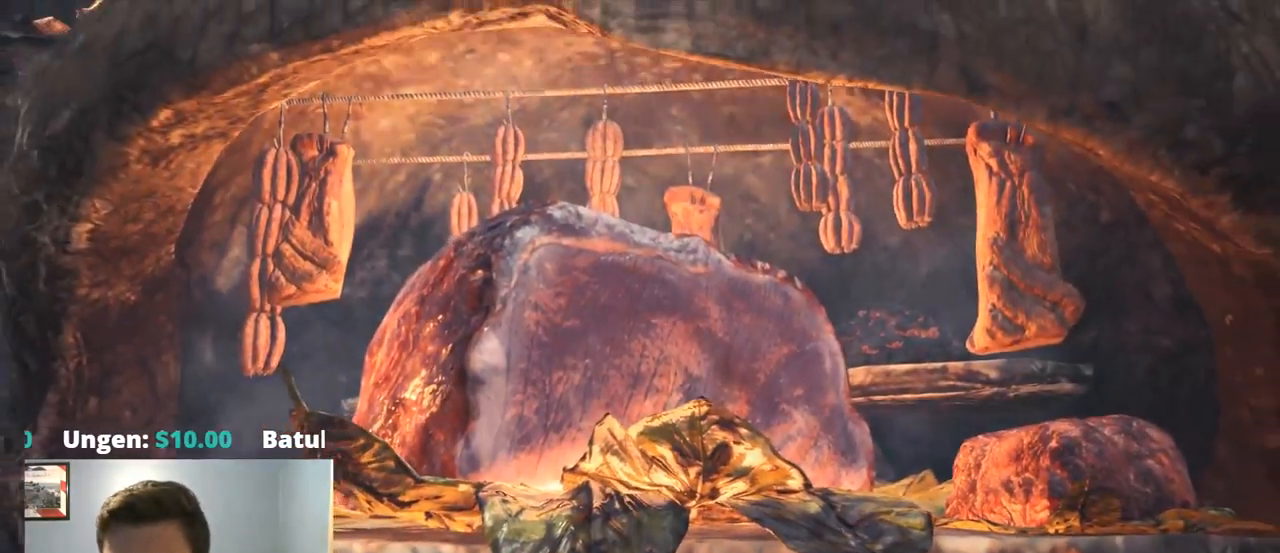
{"buttons": [], "left_stick": "center", "right_stick": "center"}
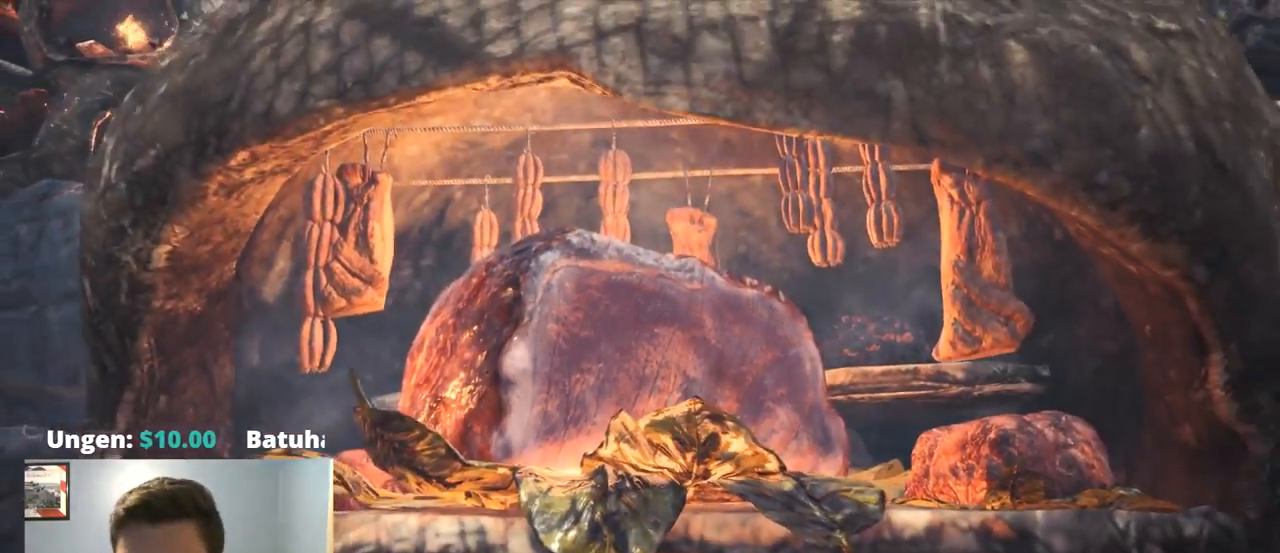
{"buttons": [], "left_stick": "center", "right_stick": "center", "events": [[200, "CIRCLE", "down"], [250, "CIRCLE", "up"]]}
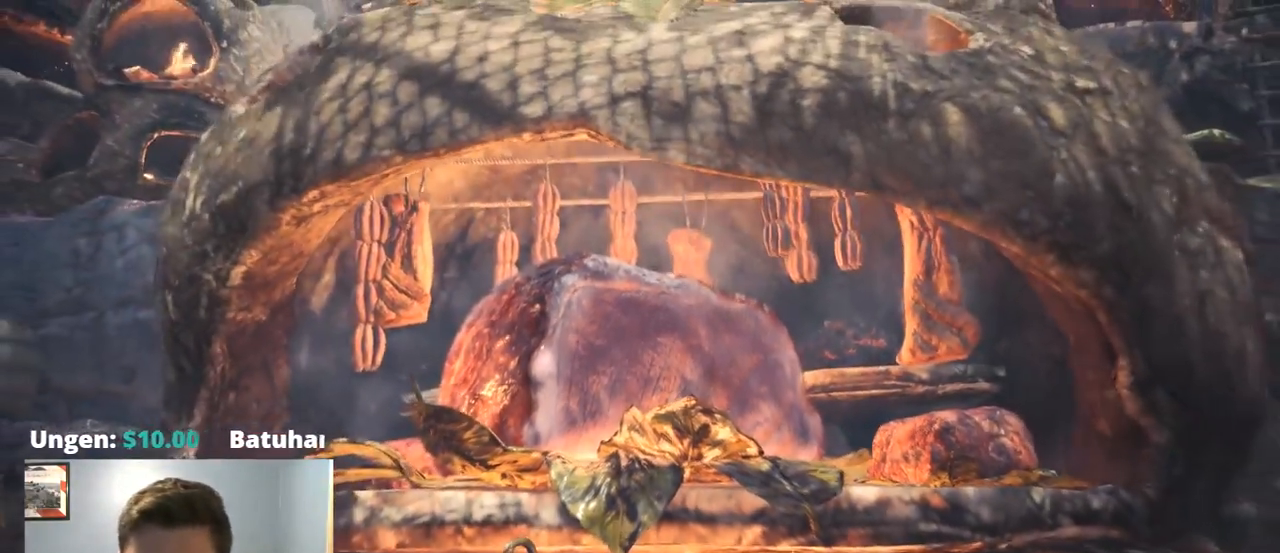
{"buttons": [], "left_stick": "center", "right_stick": "center", "events": []}
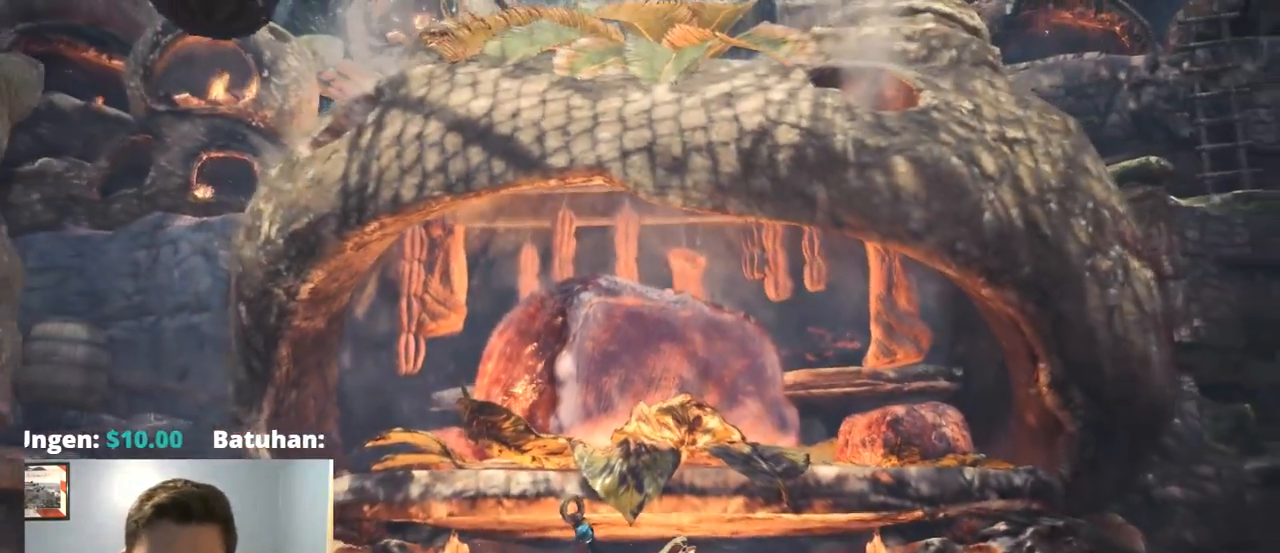
{"buttons": [], "left_stick": "center", "right_stick": "center", "events": [[17, "DPAD_DOWN", "down"], [67, "DPAD_RIGHT", "down"], [117, "DPAD_DOWN", "up"], [117, "DPAD_RIGHT", "up"], [417, "DPAD_LEFT", "down"], [484, "DPAD_LEFT", "up"]]}
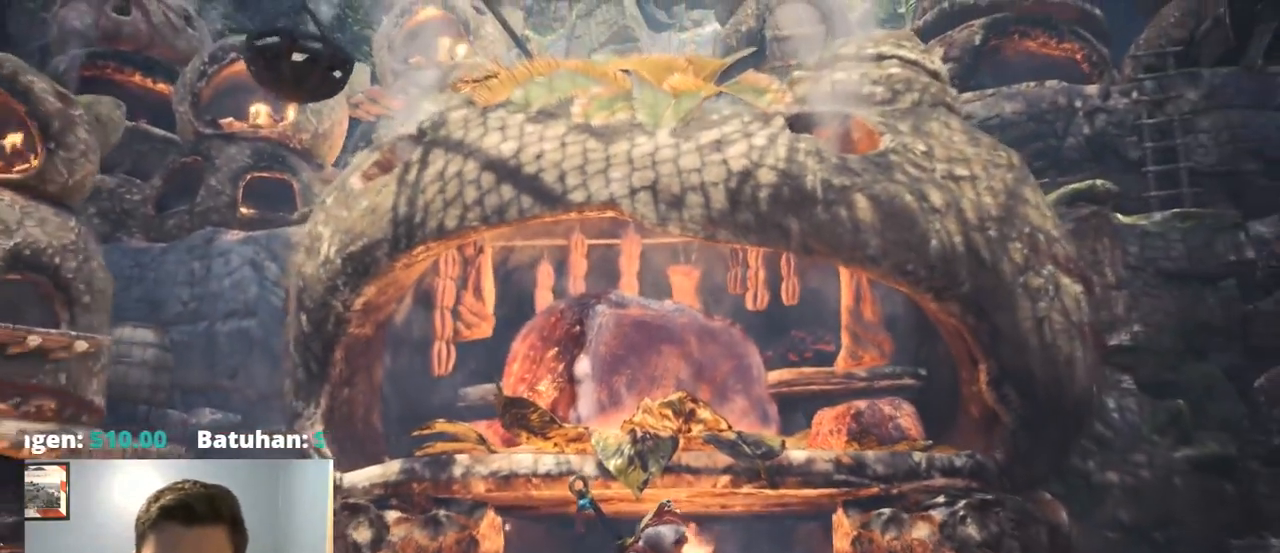
{"buttons": ["CIRCLE"], "left_stick": "center", "right_stick": "center", "events": [[400, "CIRCLE", "down"]]}
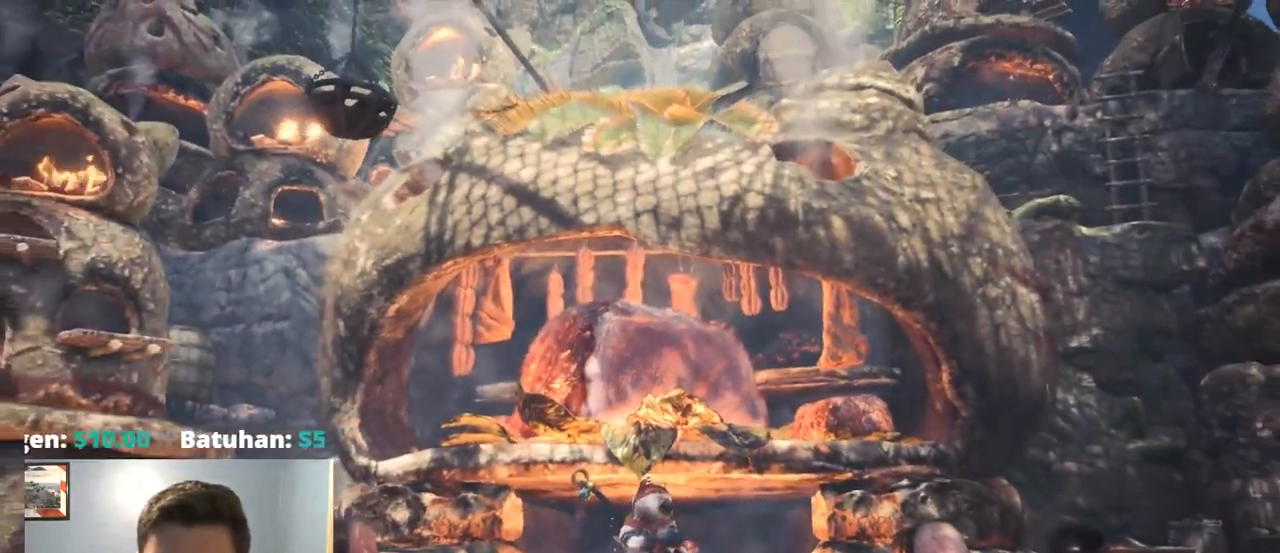
{"buttons": [], "left_stick": "center", "right_stick": "center", "events": [[17, "CIRCLE", "up"], [84, "DPAD_LEFT", "down"], [134, "DPAD_LEFT", "up"]]}
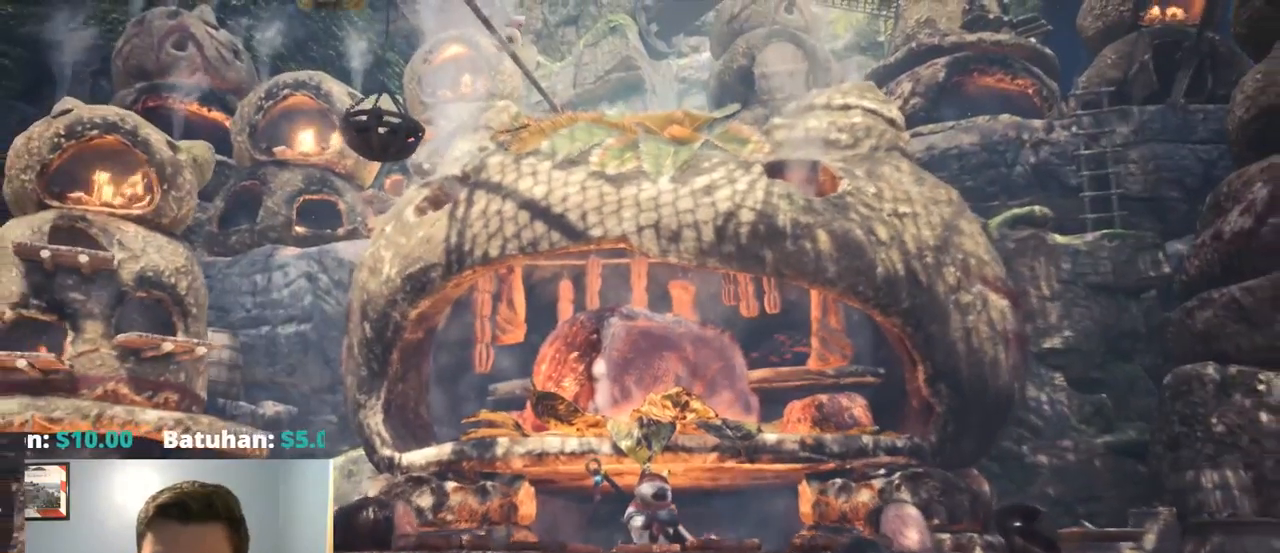
{"buttons": [], "left_stick": "center", "right_stick": "center", "events": []}
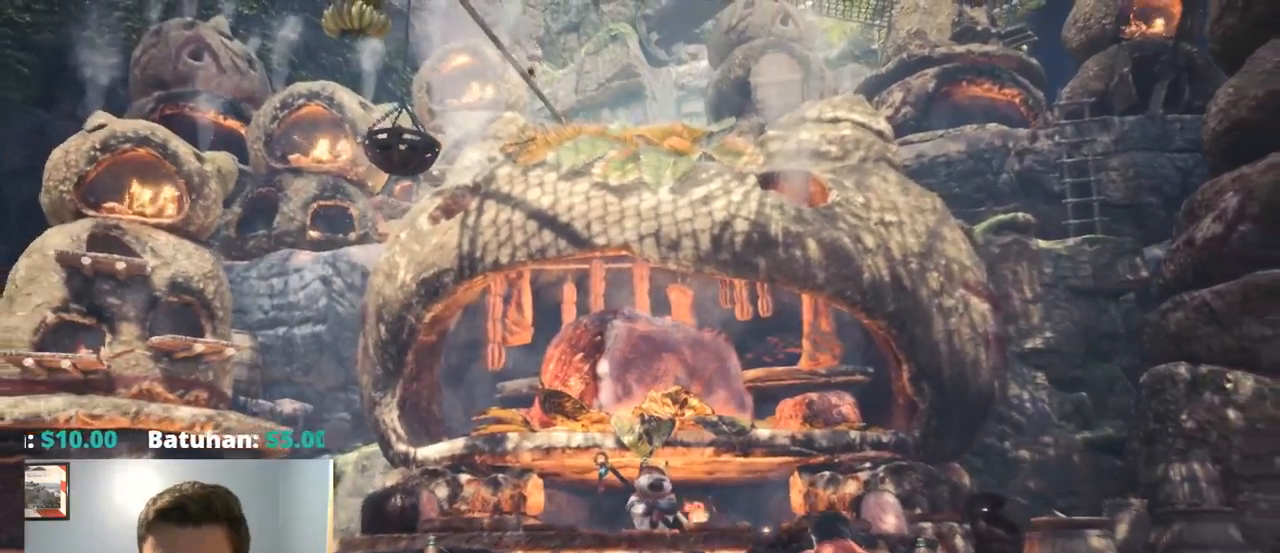
{"buttons": [], "left_stick": "center", "right_stick": "center", "events": []}
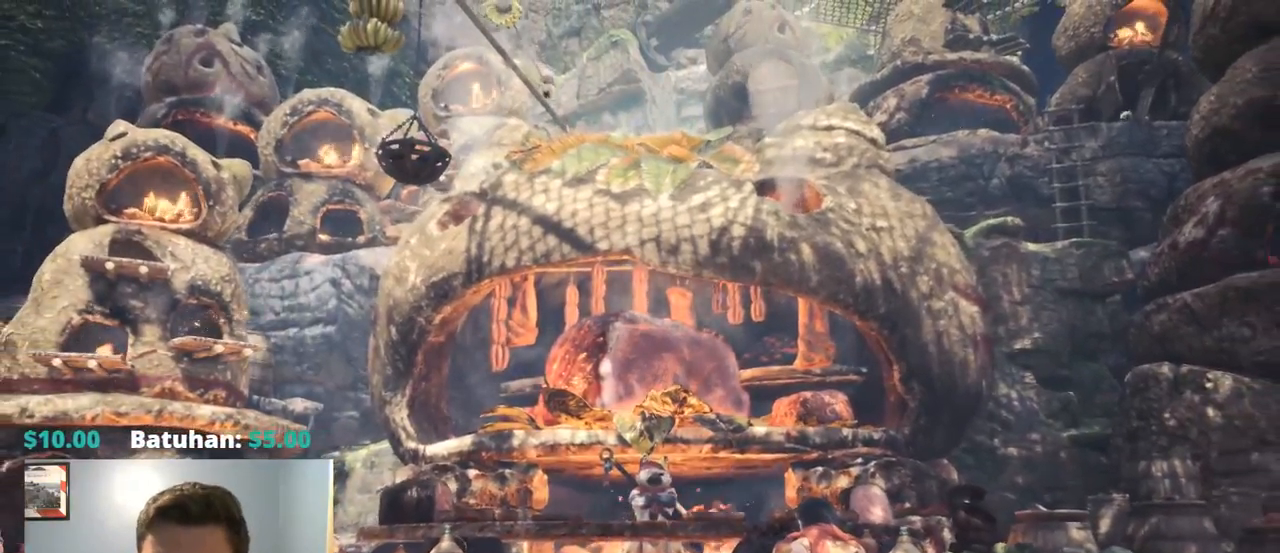
{"buttons": [], "left_stick": "center", "right_stick": "center", "events": []}
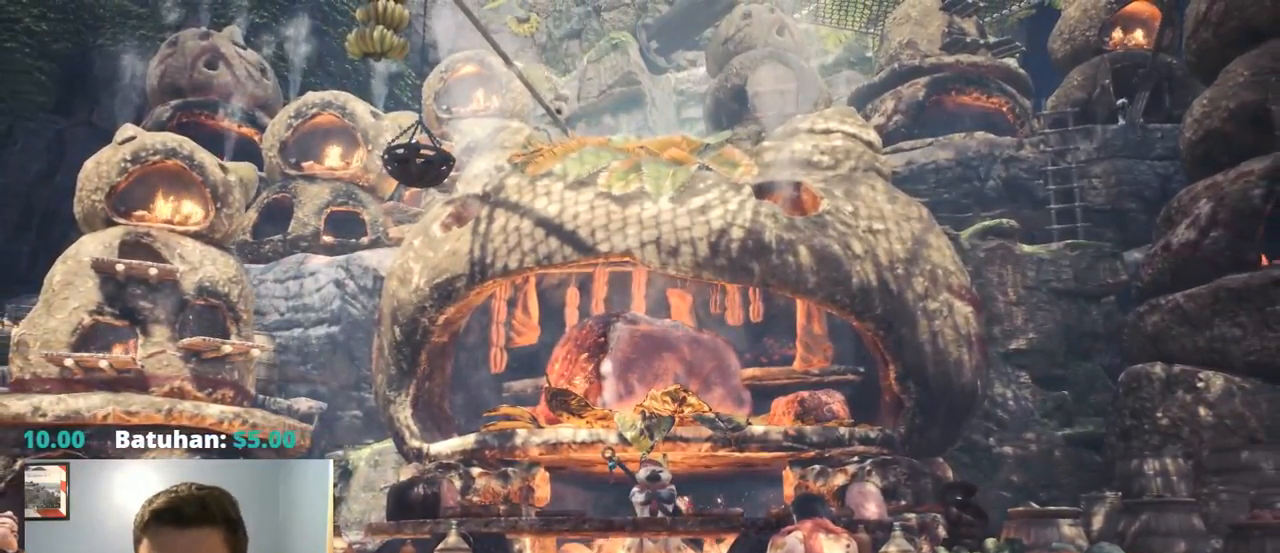
{"buttons": [], "left_stick": "center", "right_stick": "center", "events": []}
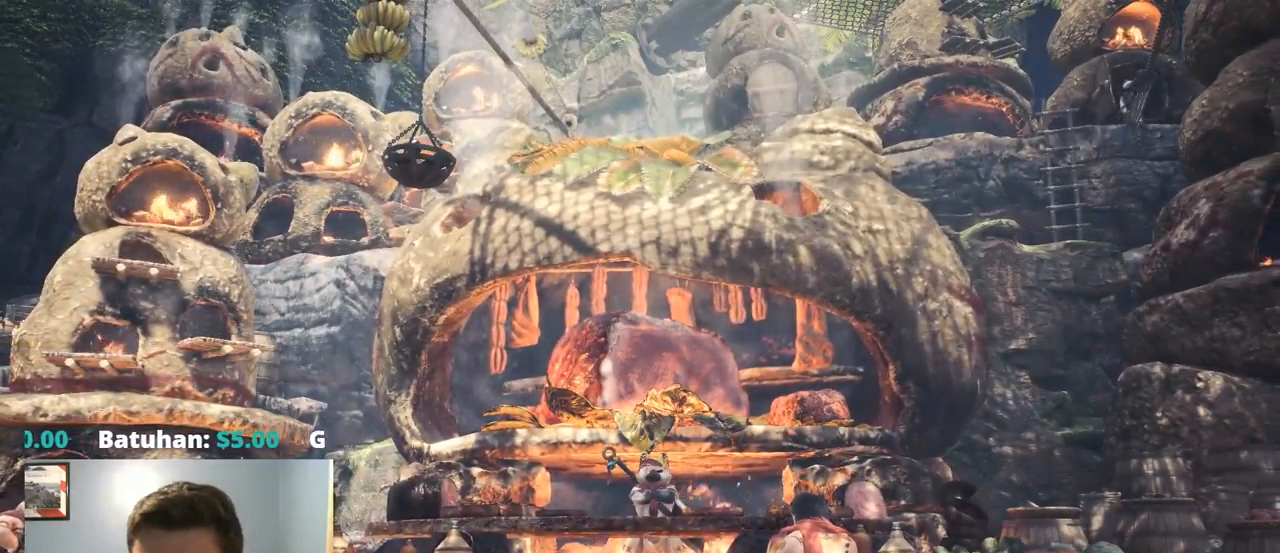
{"buttons": [], "left_stick": "center", "right_stick": "center", "events": []}
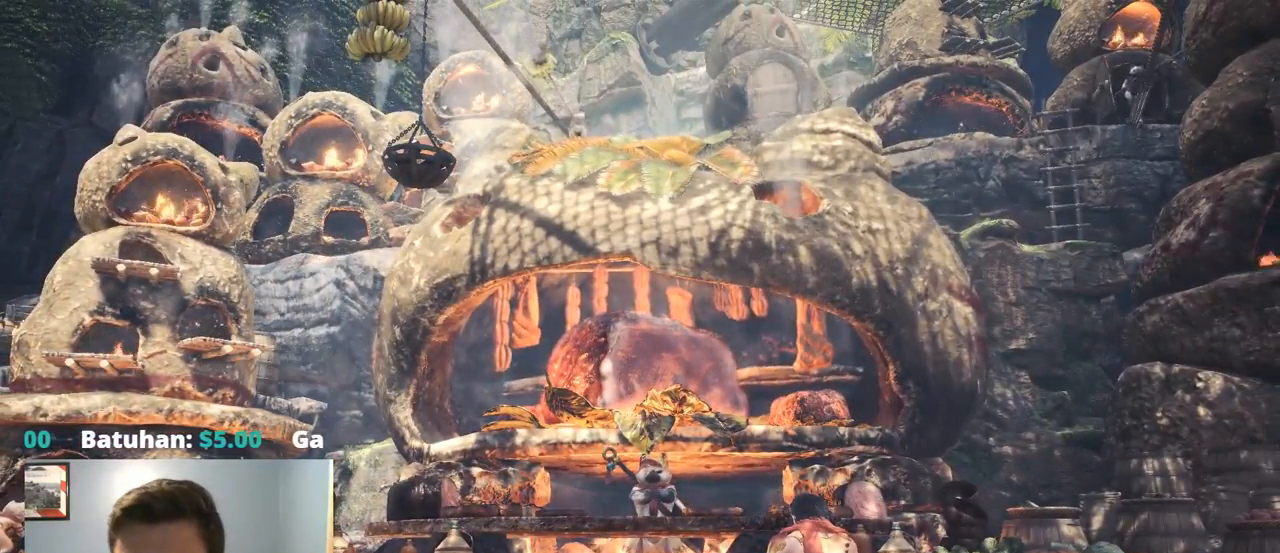
{"buttons": [], "left_stick": "center", "right_stick": "center", "events": []}
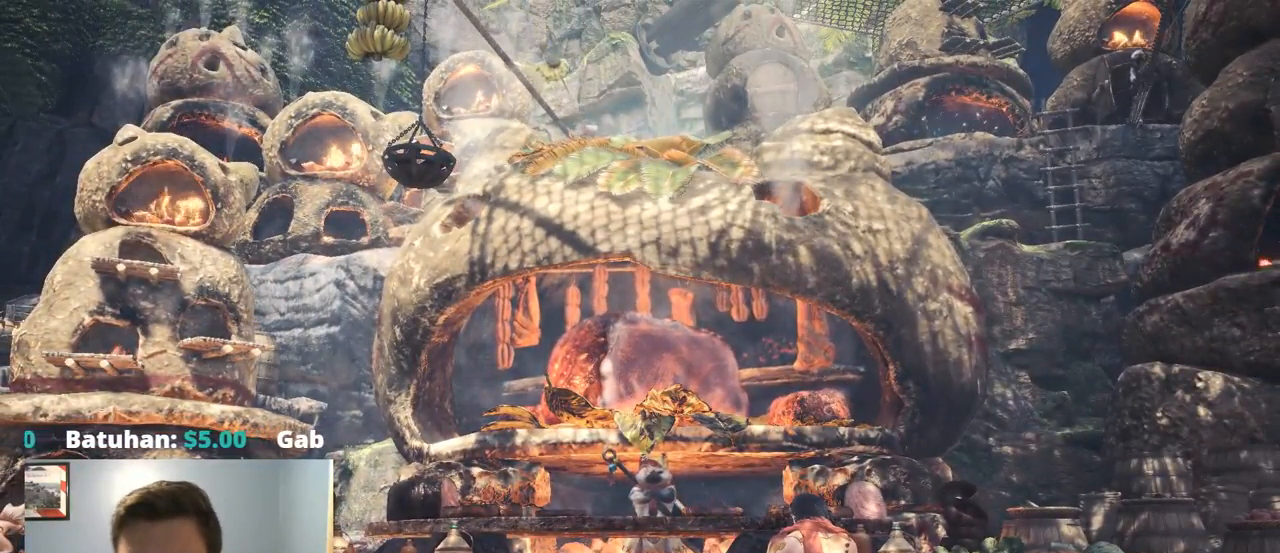
{"buttons": [], "left_stick": "center", "right_stick": "center", "events": []}
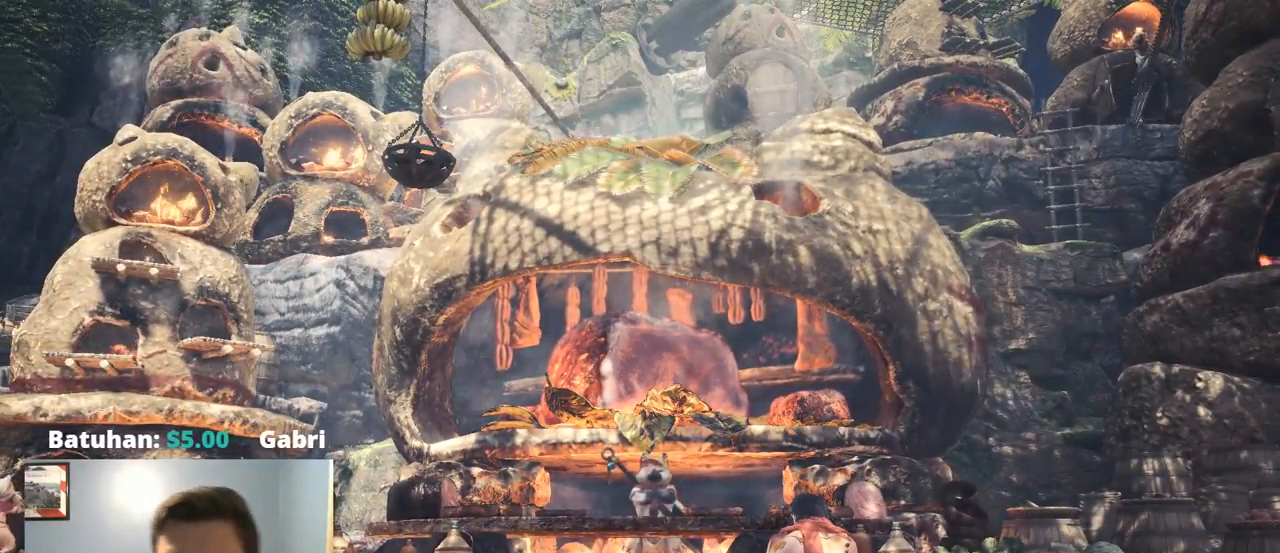
{"buttons": [], "left_stick": "center", "right_stick": "center", "events": []}
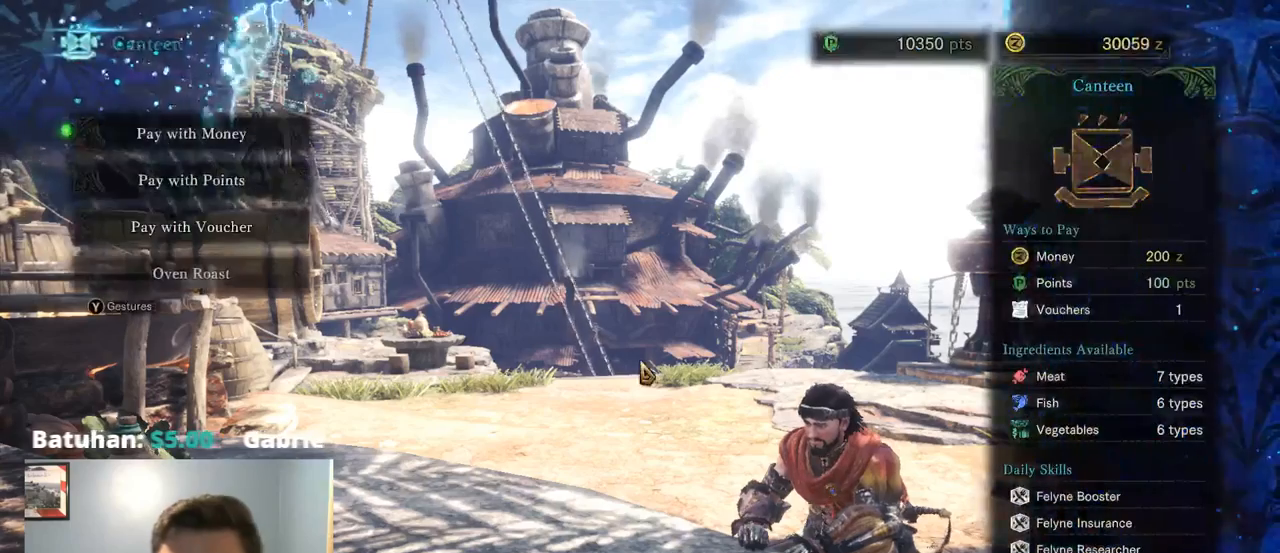
{"buttons": [], "left_stick": "center", "right_stick": "center", "events": []}
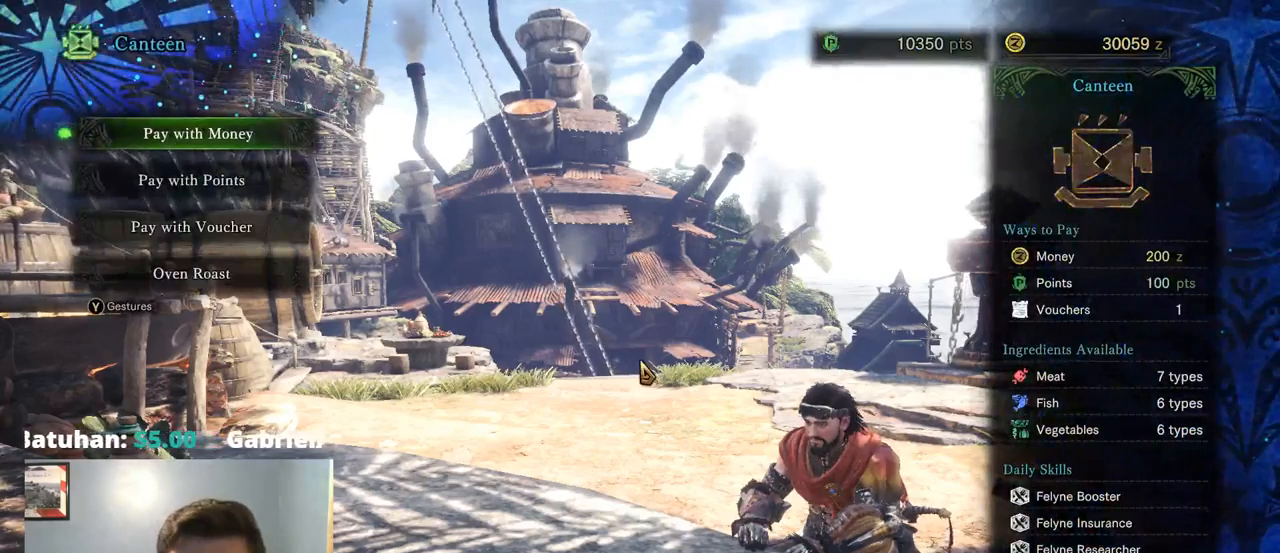
{"buttons": ["DPAD_UP"], "left_stick": "center", "right_stick": "center", "events": [[217, "DPAD_DOWN", "down"], [284, "DPAD_DOWN", "up"], [466, "DPAD_UP", "down"]]}
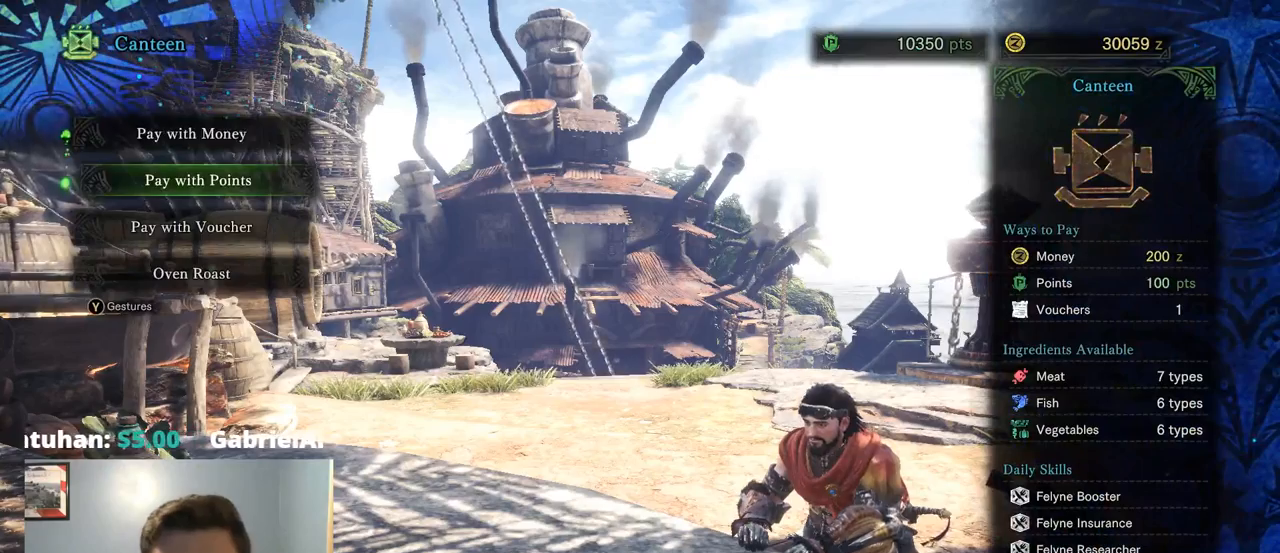
{"buttons": ["CROSS"], "left_stick": "center", "right_stick": "center", "events": [[67, "DPAD_UP", "up"], [234, "DPAD_DOWN", "down"], [334, "DPAD_DOWN", "up"], [400, "CROSS", "down"]]}
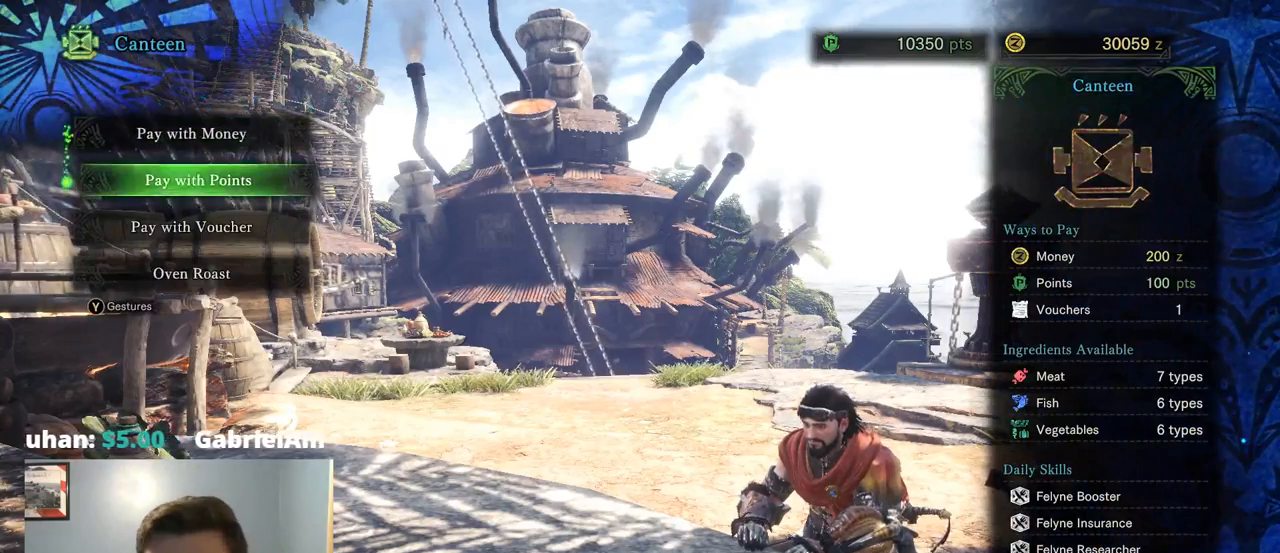
{"buttons": [], "left_stick": "center", "right_stick": "center", "events": [[34, "CROSS", "up"]]}
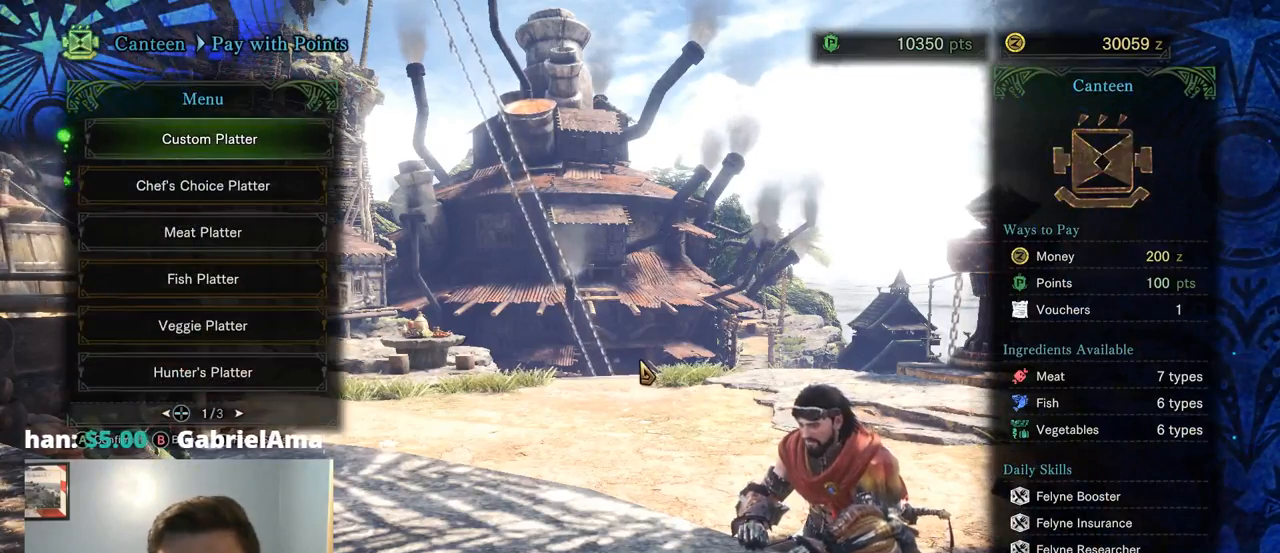
{"buttons": ["START"], "left_stick": "center", "right_stick": "center", "events": [[367, "DPAD_DOWN", "down"], [450, "DPAD_DOWN", "up"], [484, "START", "down"]]}
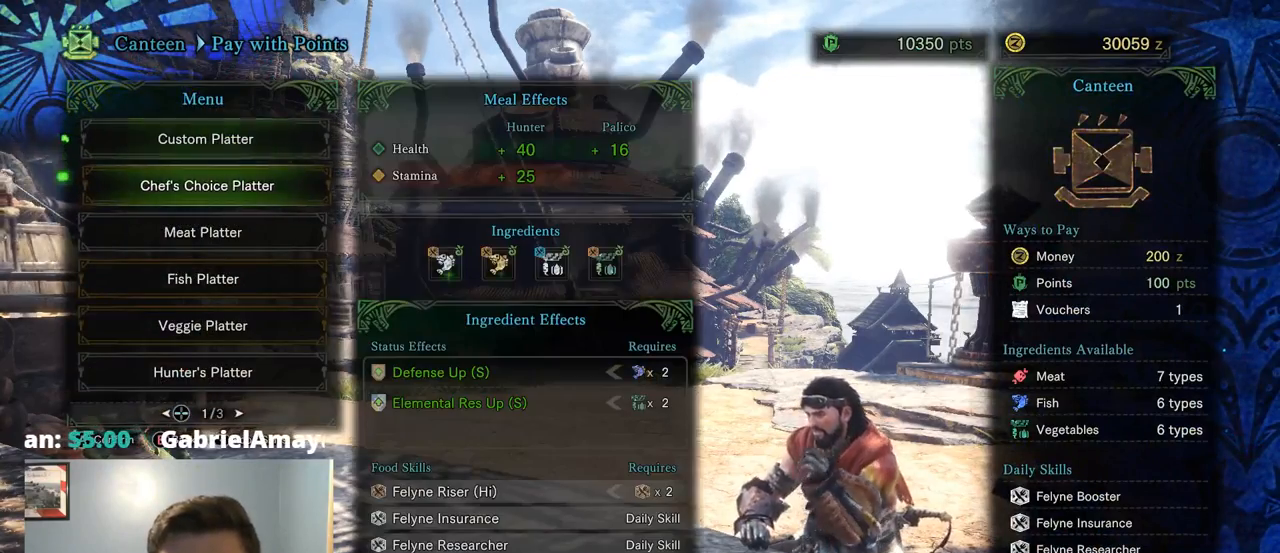
{"buttons": ["START"], "left_stick": "center", "right_stick": "center", "events": []}
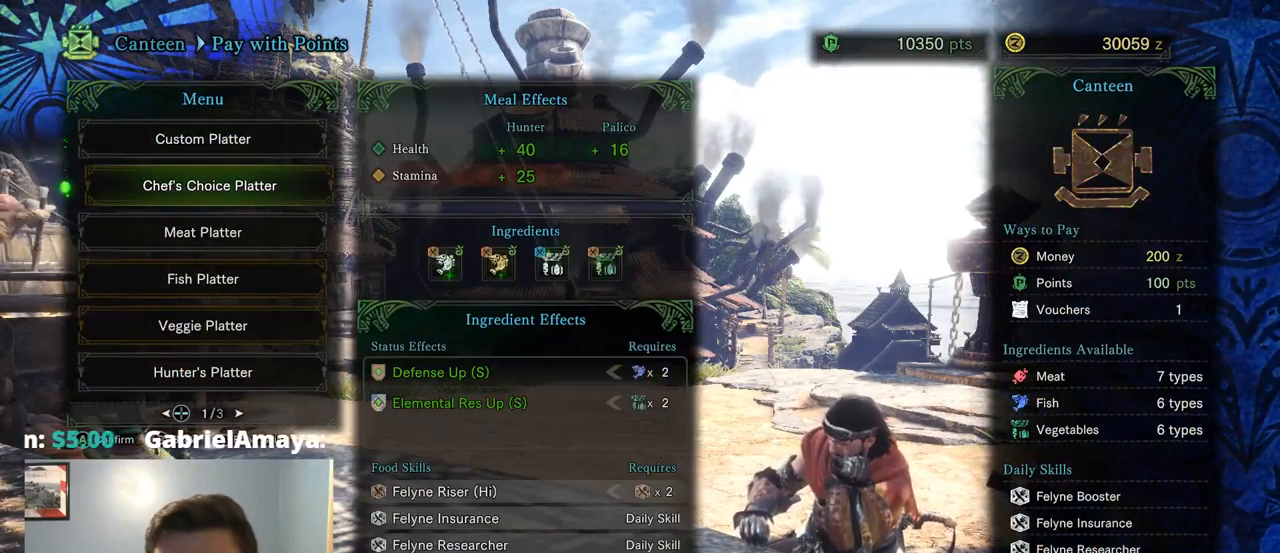
{"buttons": [], "left_stick": "center", "right_stick": "center", "events": [[250, "DPAD_UP", "down"], [317, "START", "up"], [384, "DPAD_UP", "up"]]}